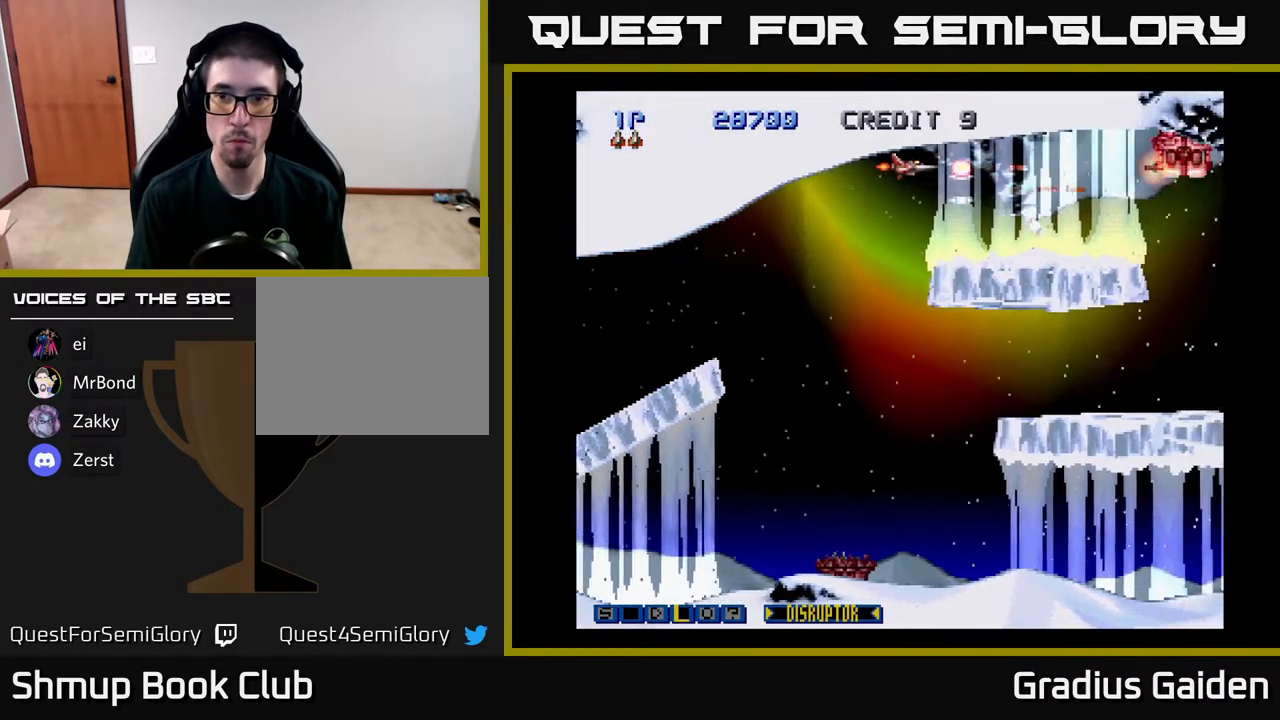
Gameplay with a controller (Xbox layout); each line is a JSON object with the inputs held at the frame after it. "events" lists button and stick changes between this image and that frame as [ms after this image, input, new state], when the widget could be followed in between. Not read: left_stick right_stick.
{"buttons": ["R2", "DPAD_DOWN"], "events": [[117, "DPAD_LEFT", "up"], [300, "DPAD_LEFT", "down"], [367, "DPAD_DOWN", "down"], [467, "DPAD_LEFT", "up"]]}
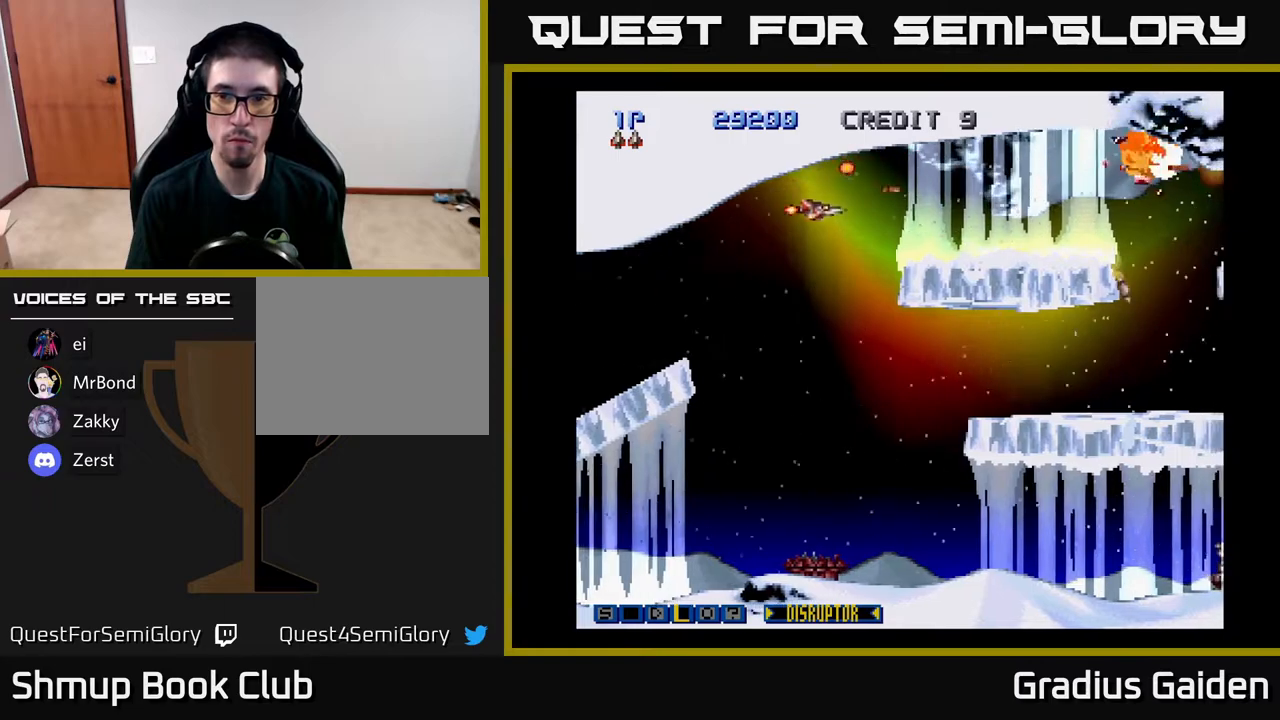
{"buttons": ["R2", "DPAD_DOWN", "DPAD_RIGHT"], "events": [[367, "DPAD_RIGHT", "down"]]}
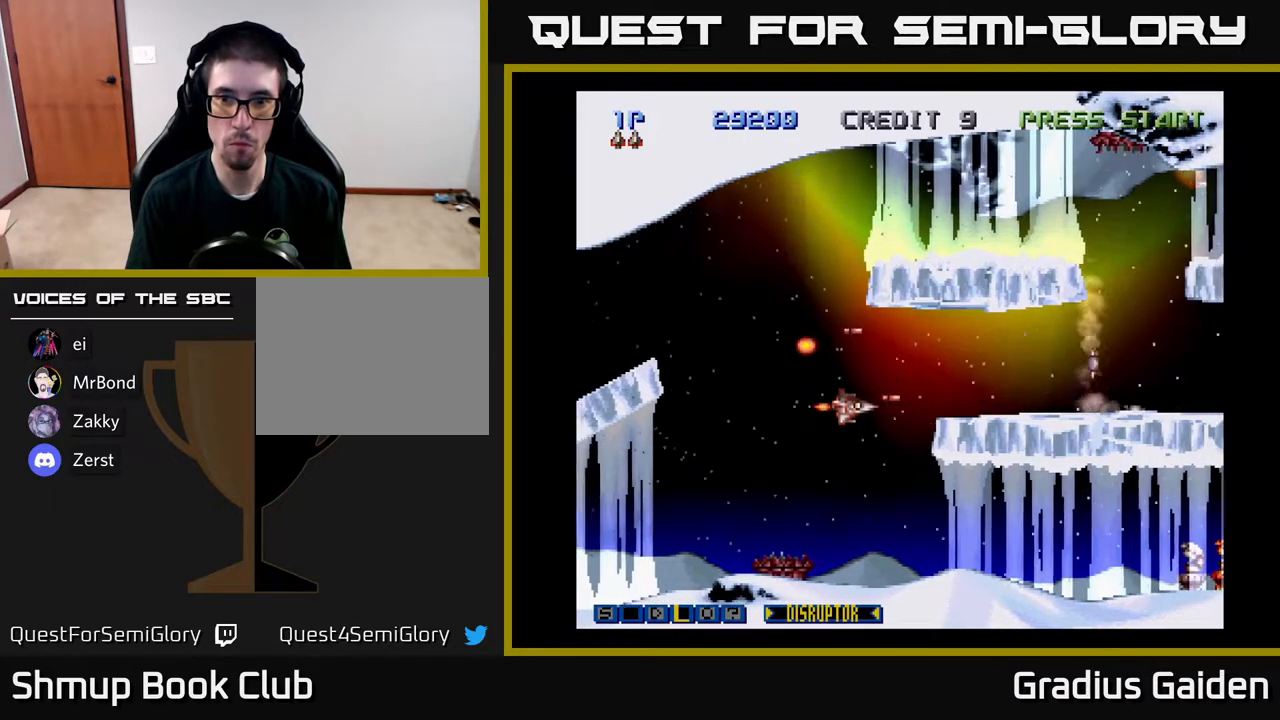
{"buttons": ["R2"], "events": [[50, "DPAD_RIGHT", "up"], [250, "DPAD_DOWN", "up"], [417, "DPAD_DOWN", "down"], [483, "DPAD_DOWN", "up"]]}
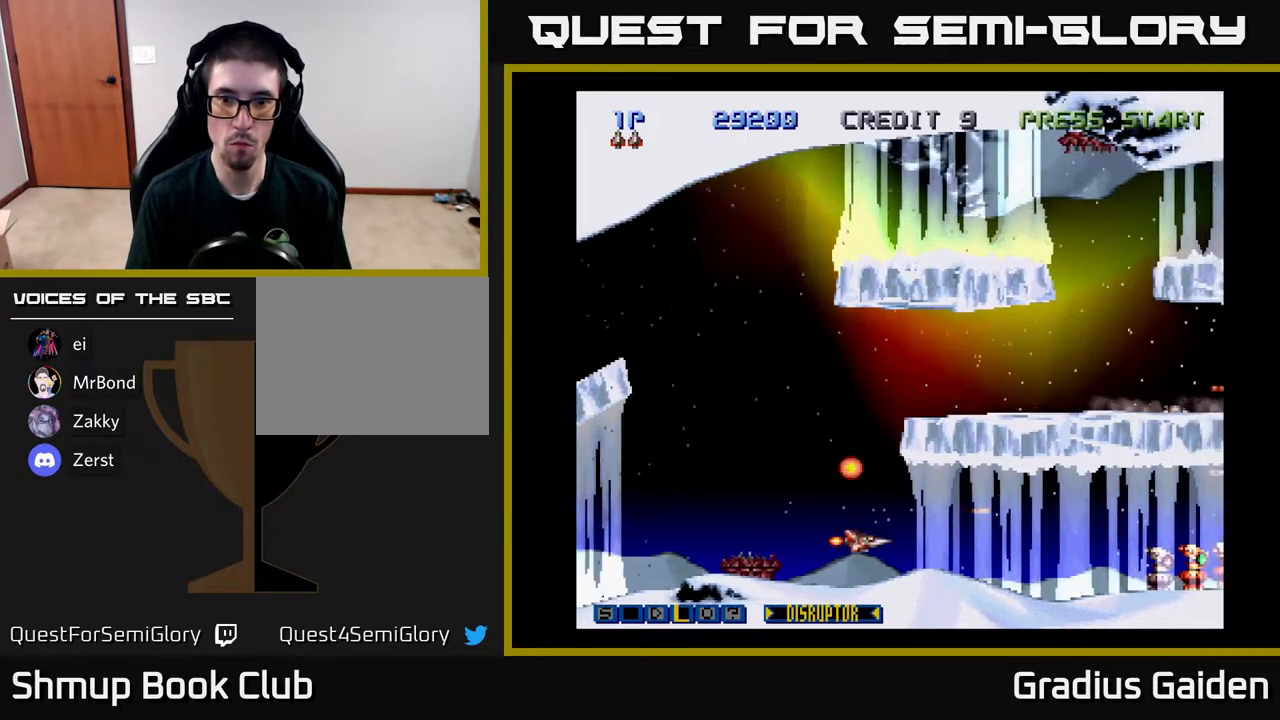
{"buttons": ["R2", "DPAD_LEFT"], "events": [[217, "DPAD_DOWN", "down"], [250, "DPAD_DOWN", "up"], [500, "DPAD_LEFT", "down"]]}
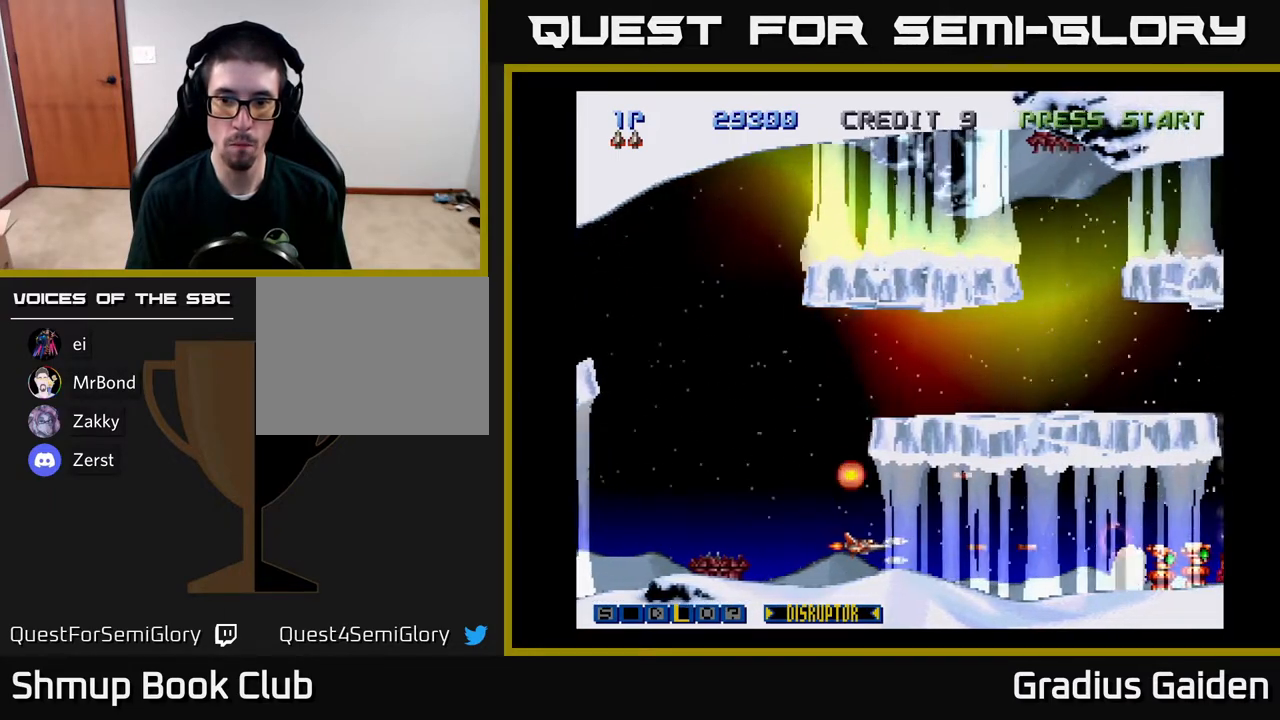
{"buttons": ["R2"], "events": [[283, "DPAD_LEFT", "up"]]}
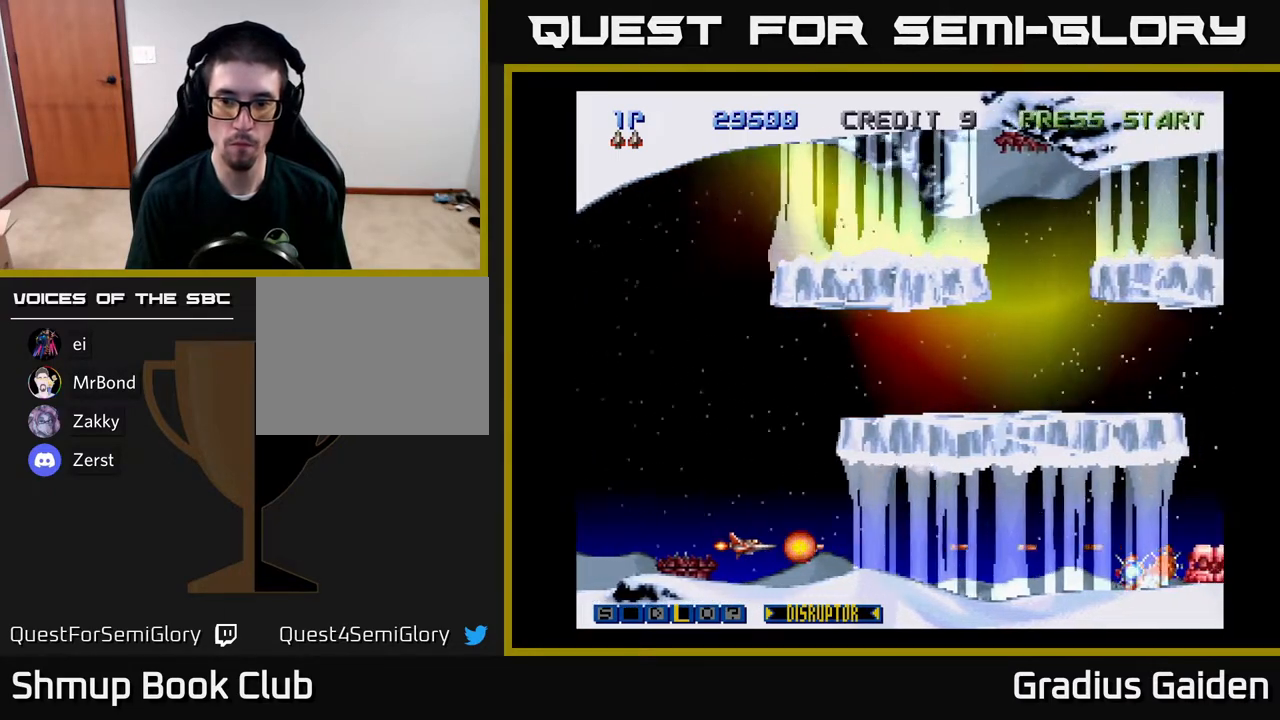
{"buttons": ["R2", "DPAD_RIGHT"], "events": [[83, "DPAD_RIGHT", "down"]]}
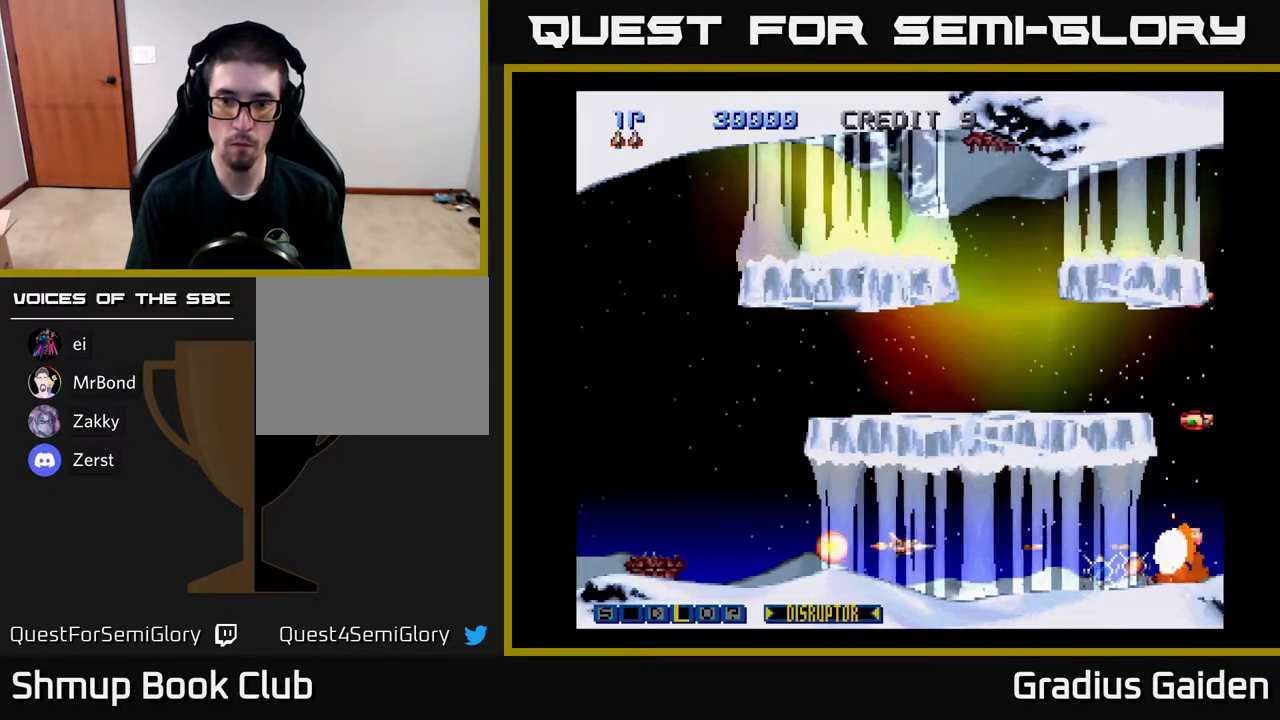
{"buttons": ["R2", "DPAD_RIGHT"], "events": [[17, "DPAD_RIGHT", "up"], [267, "DPAD_RIGHT", "down"]]}
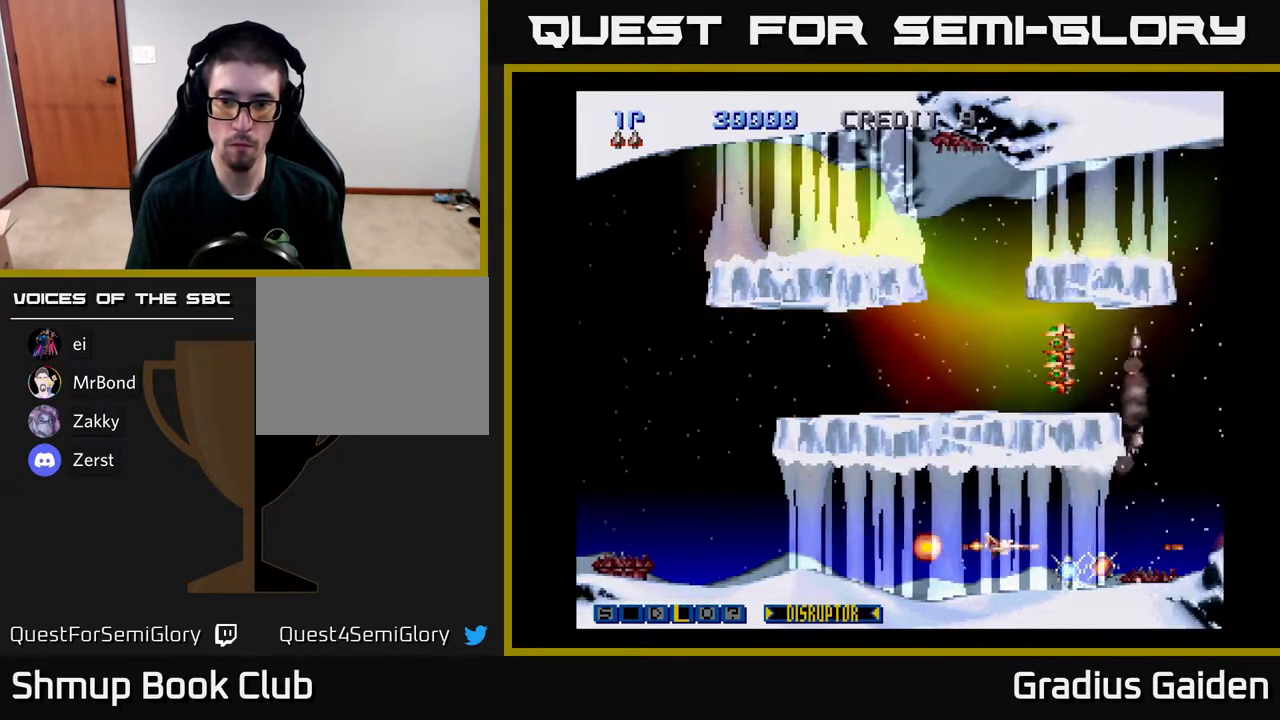
{"buttons": ["R2"], "events": [[167, "DPAD_RIGHT", "up"], [367, "DPAD_DOWN", "down"], [417, "DPAD_DOWN", "up"]]}
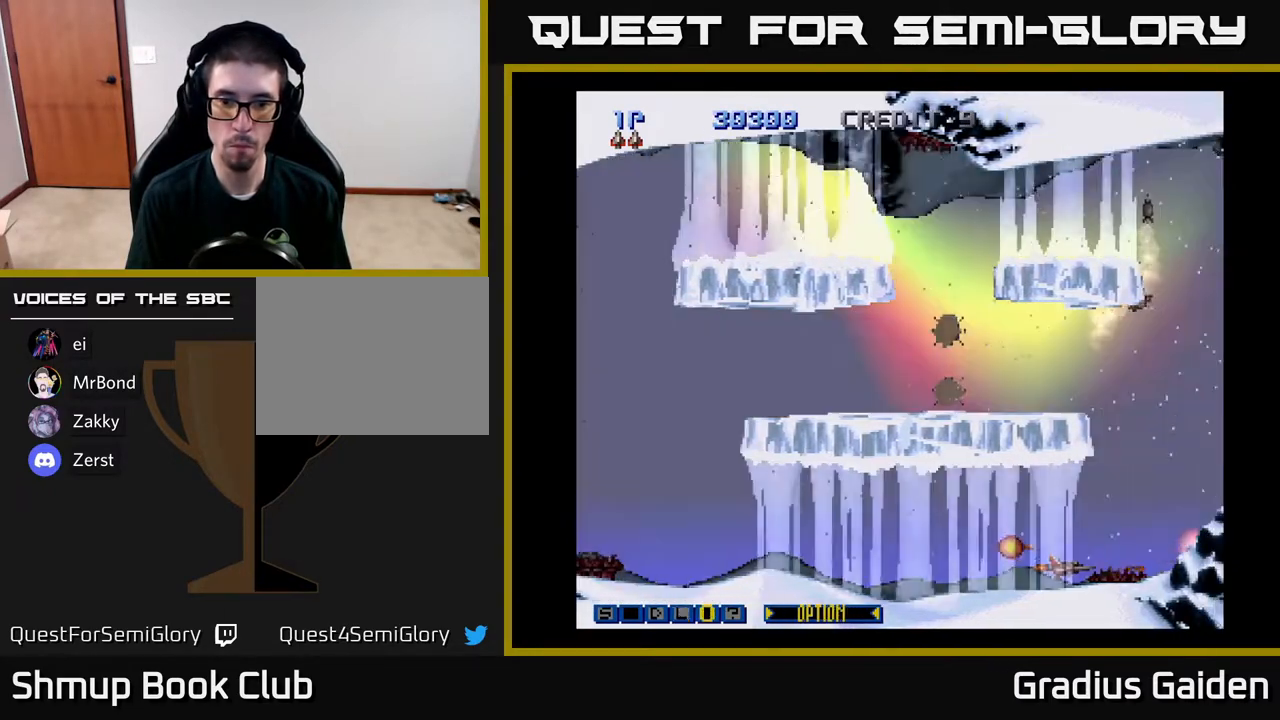
{"buttons": ["X", "R2", "DPAD_UP", "DPAD_RIGHT"], "events": [[83, "DPAD_LEFT", "down"], [233, "DPAD_LEFT", "up"], [383, "DPAD_UP", "down"], [450, "X", "down"], [500, "DPAD_RIGHT", "down"]]}
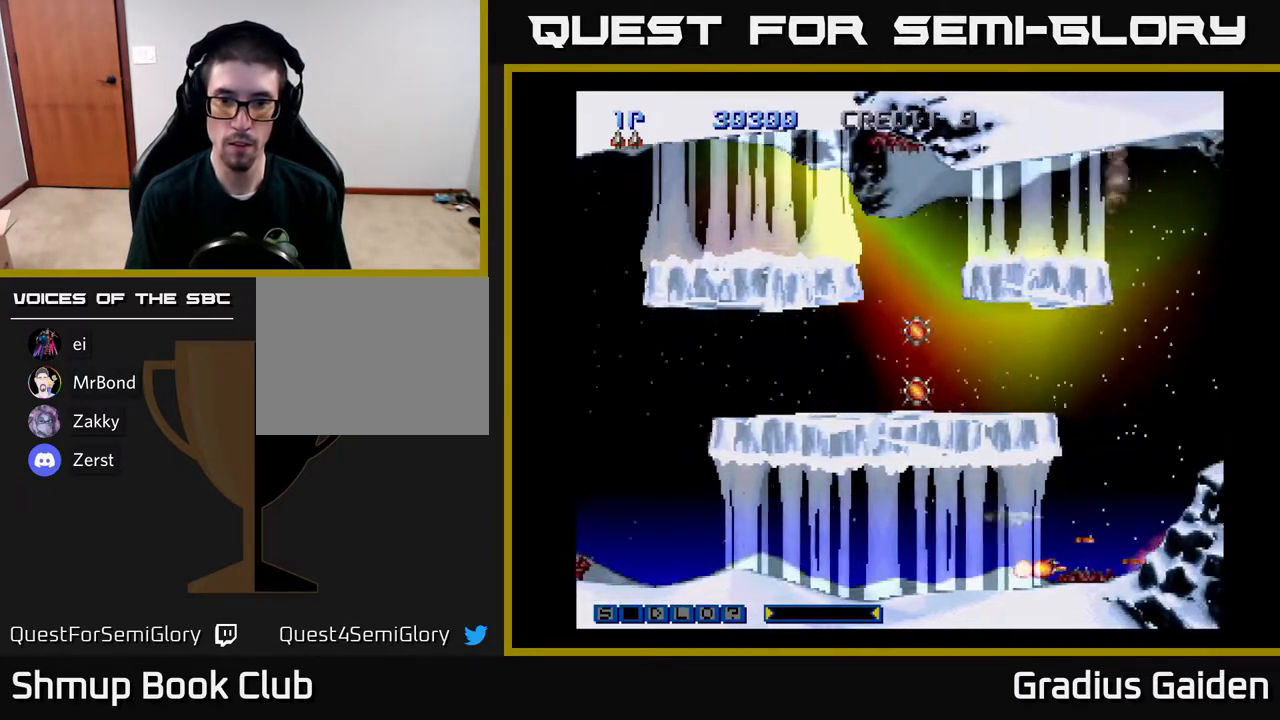
{"buttons": ["R2", "DPAD_UP", "DPAD_LEFT"], "events": [[50, "DPAD_UP", "up"], [50, "X", "up"], [200, "DPAD_UP", "down"], [217, "DPAD_RIGHT", "up"], [467, "DPAD_LEFT", "down"]]}
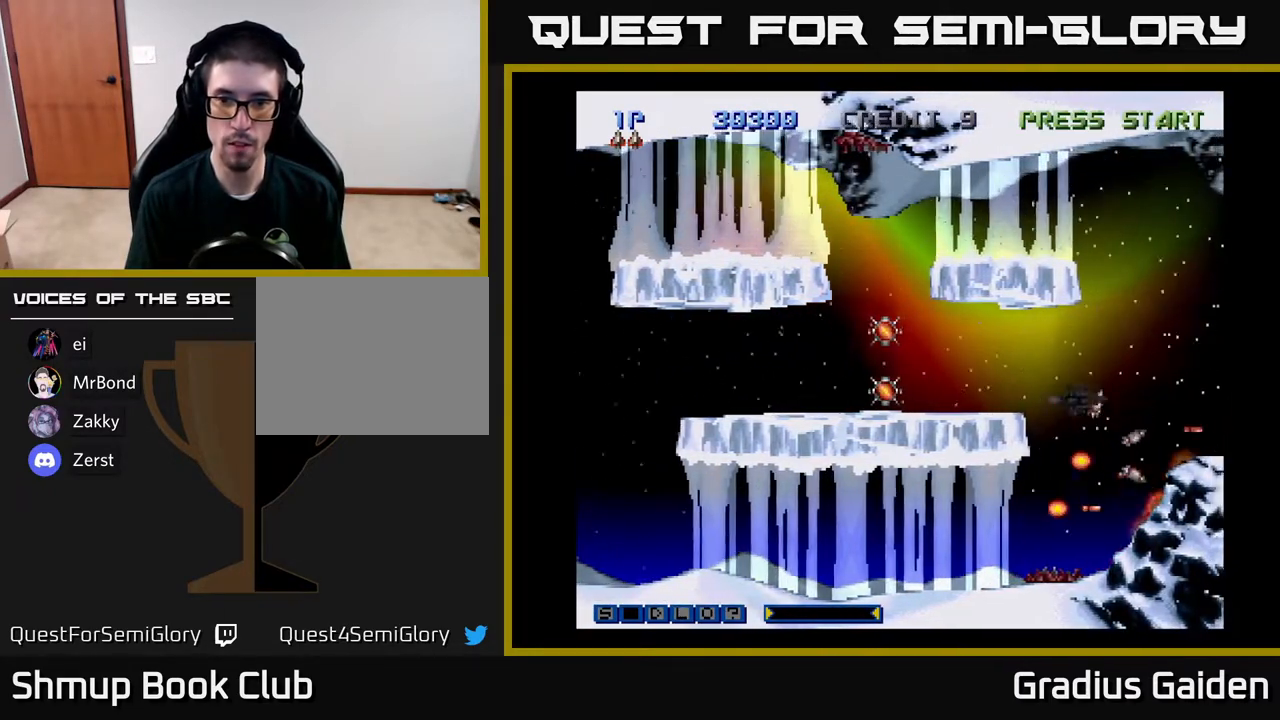
{"buttons": ["R2", "DPAD_LEFT"], "events": [[17, "DPAD_UP", "up"]]}
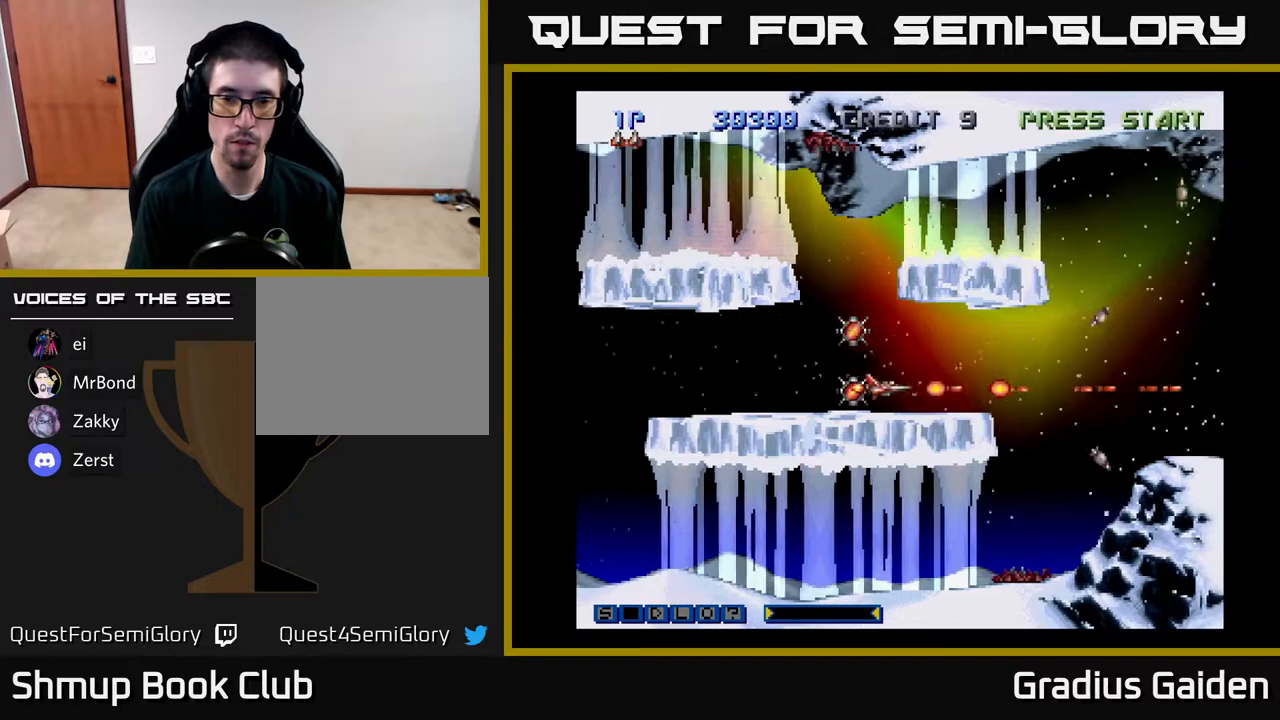
{"buttons": ["R2", "DPAD_RIGHT"], "events": [[83, "DPAD_UP", "down"], [133, "DPAD_LEFT", "up"], [250, "DPAD_RIGHT", "down"], [250, "DPAD_UP", "up"]]}
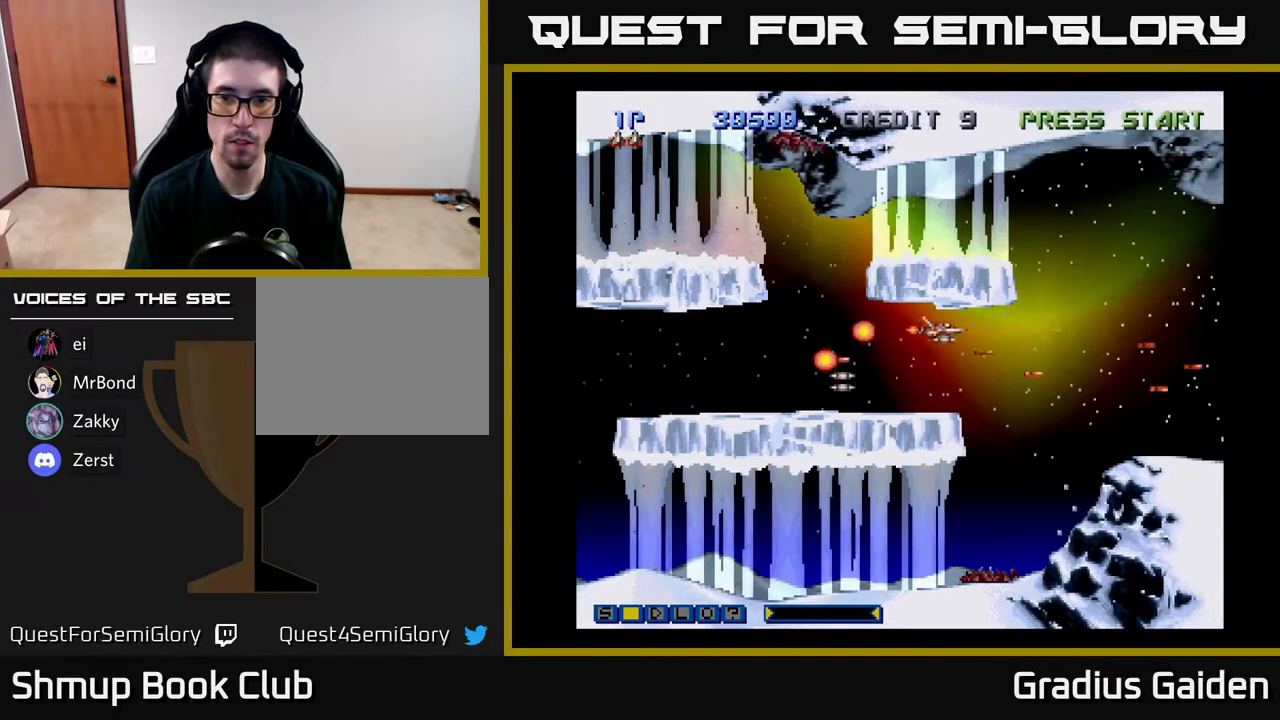
{"buttons": ["R2", "DPAD_LEFT"], "events": [[383, "DPAD_DOWN", "down"], [383, "DPAD_RIGHT", "up"], [450, "DPAD_LEFT", "down"], [483, "DPAD_DOWN", "up"]]}
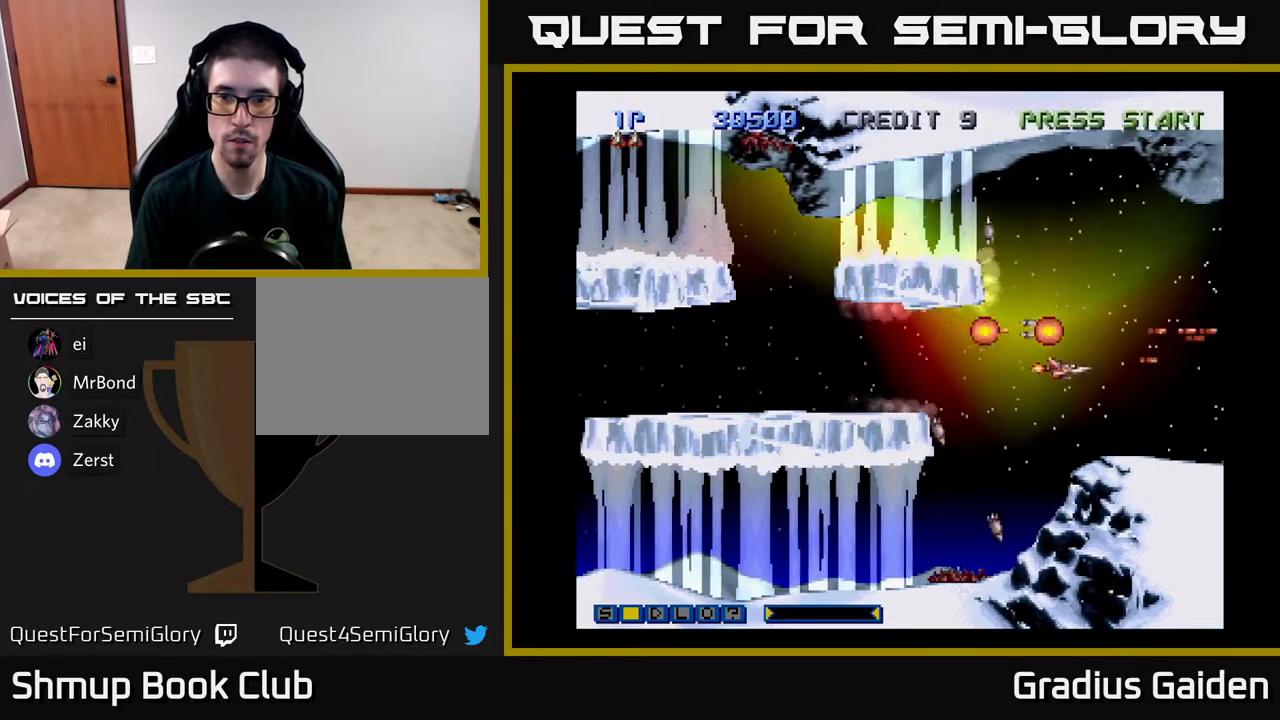
{"buttons": ["DPAD_UP"], "events": [[150, "DPAD_LEFT", "up"], [267, "R2", "up"], [467, "DPAD_UP", "down"]]}
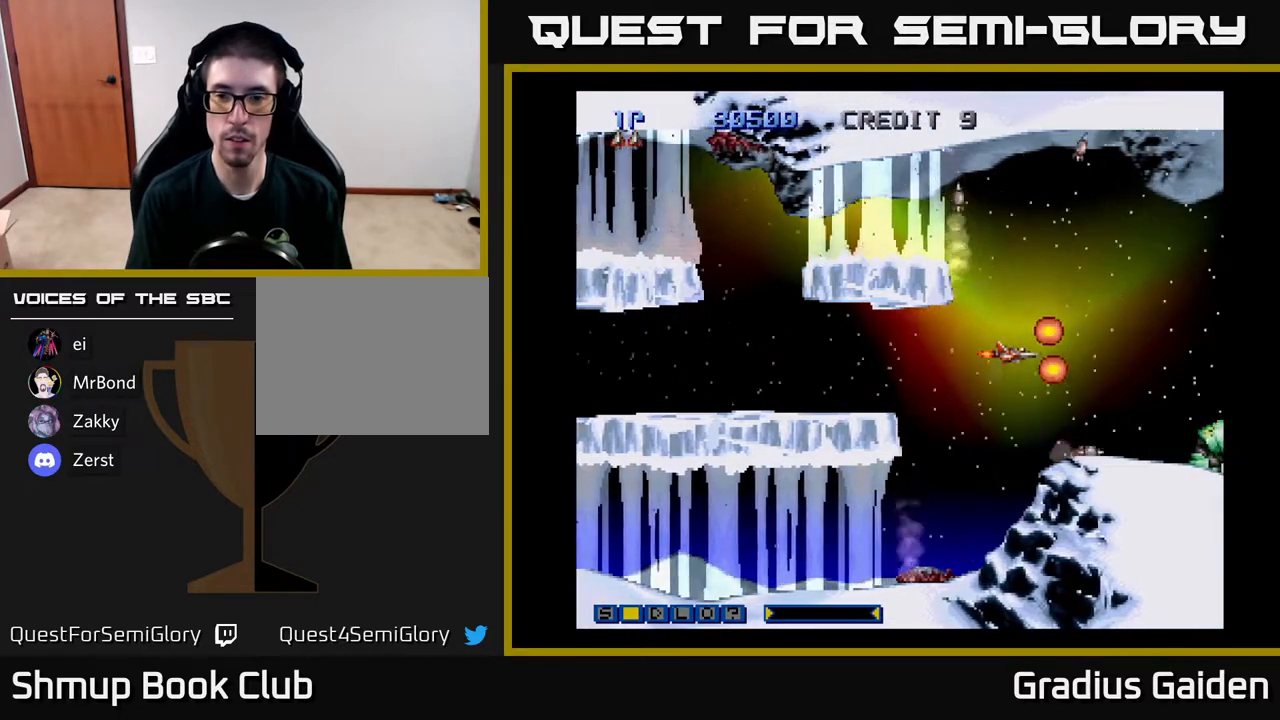
{"buttons": [], "events": [[50, "R2", "down"], [367, "DPAD_UP", "up"], [500, "R2", "up"]]}
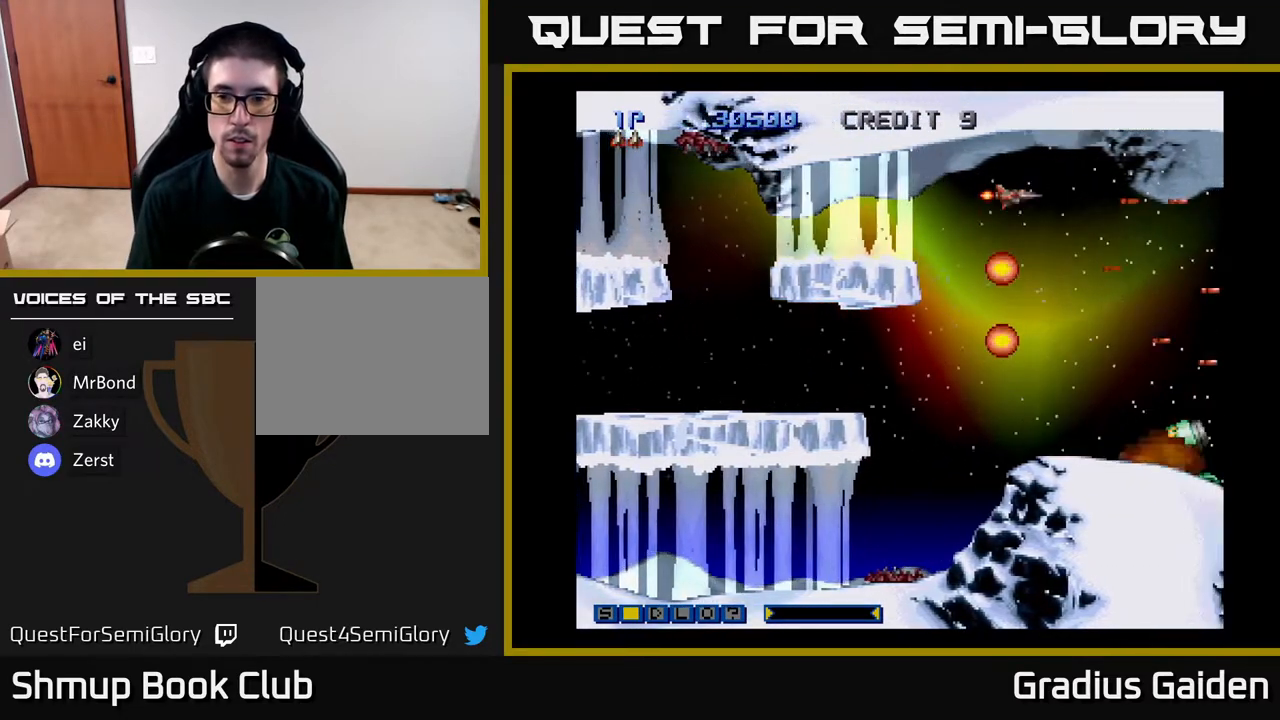
{"buttons": ["R2", "DPAD_DOWN"], "events": [[100, "R2", "down"], [367, "DPAD_DOWN", "down"]]}
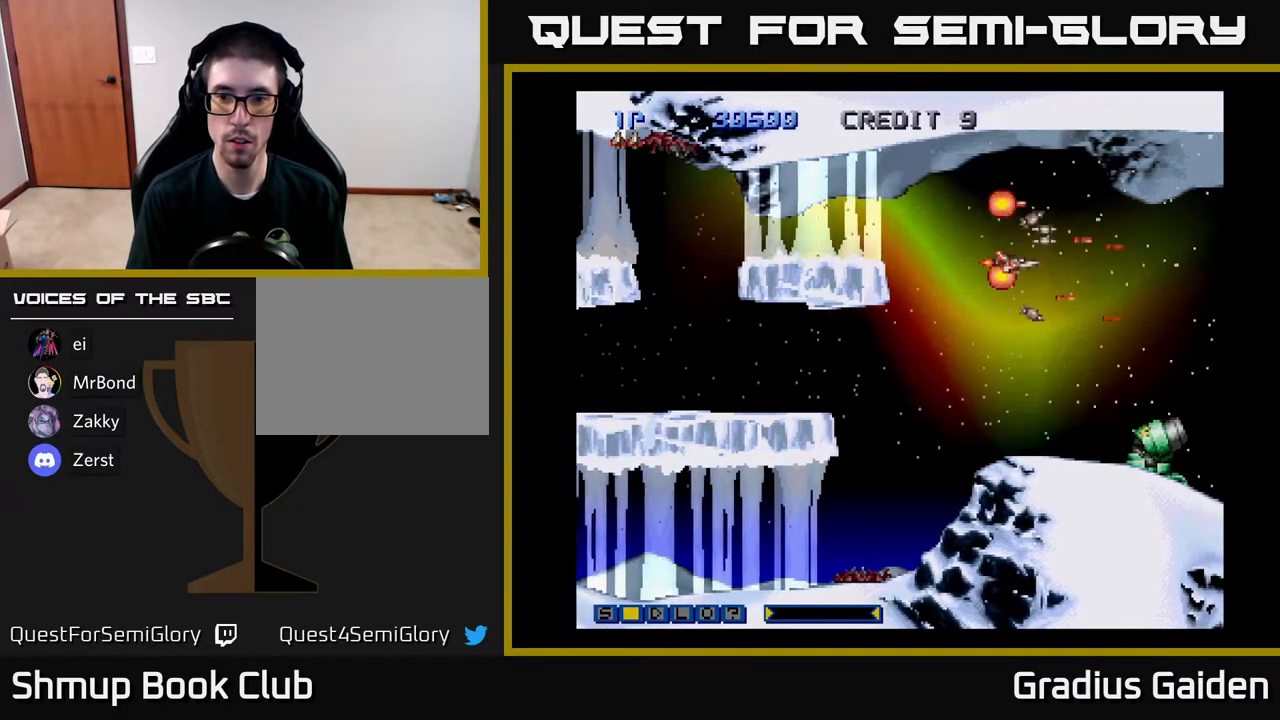
{"buttons": ["R2", "DPAD_DOWN", "DPAD_LEFT"], "events": [[283, "DPAD_DOWN", "up"], [283, "DPAD_LEFT", "down"], [500, "DPAD_DOWN", "down"]]}
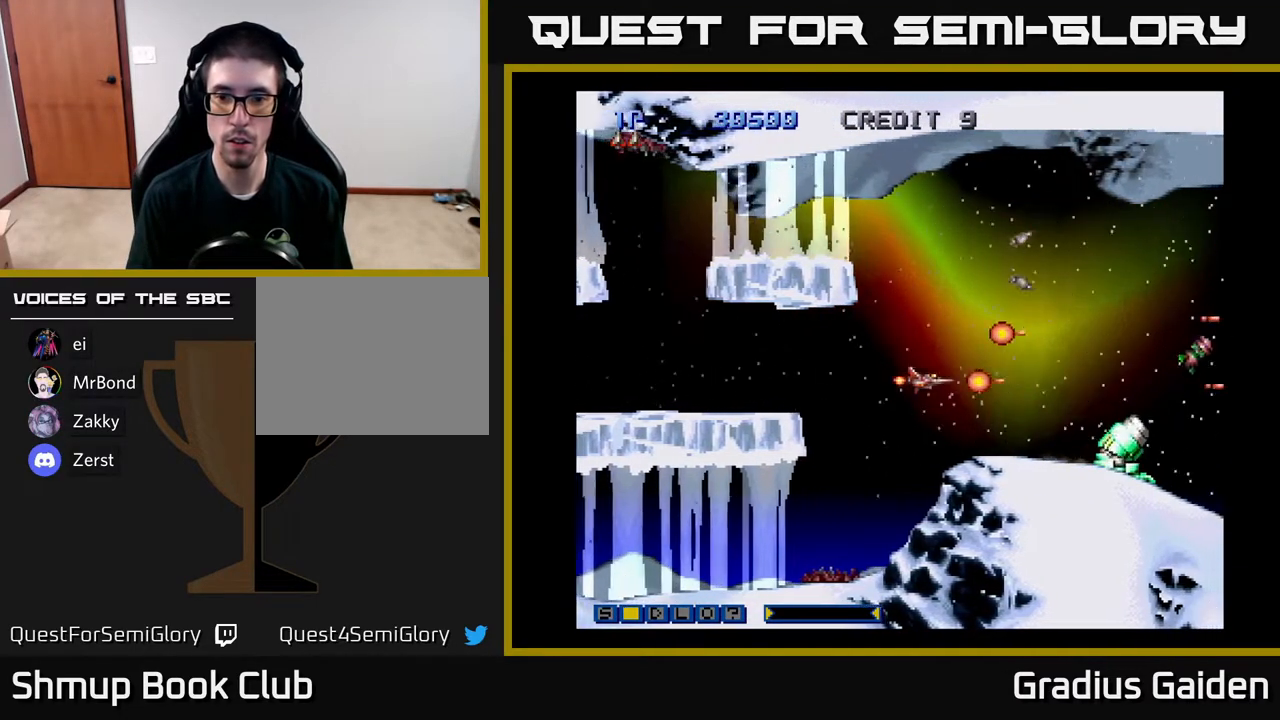
{"buttons": ["R2", "DPAD_DOWN"], "events": [[50, "DPAD_LEFT", "up"], [67, "DPAD_LEFT", "down"], [83, "DPAD_DOWN", "up"], [233, "DPAD_DOWN", "down"], [233, "DPAD_LEFT", "up"], [267, "DPAD_DOWN", "up"], [450, "DPAD_DOWN", "down"]]}
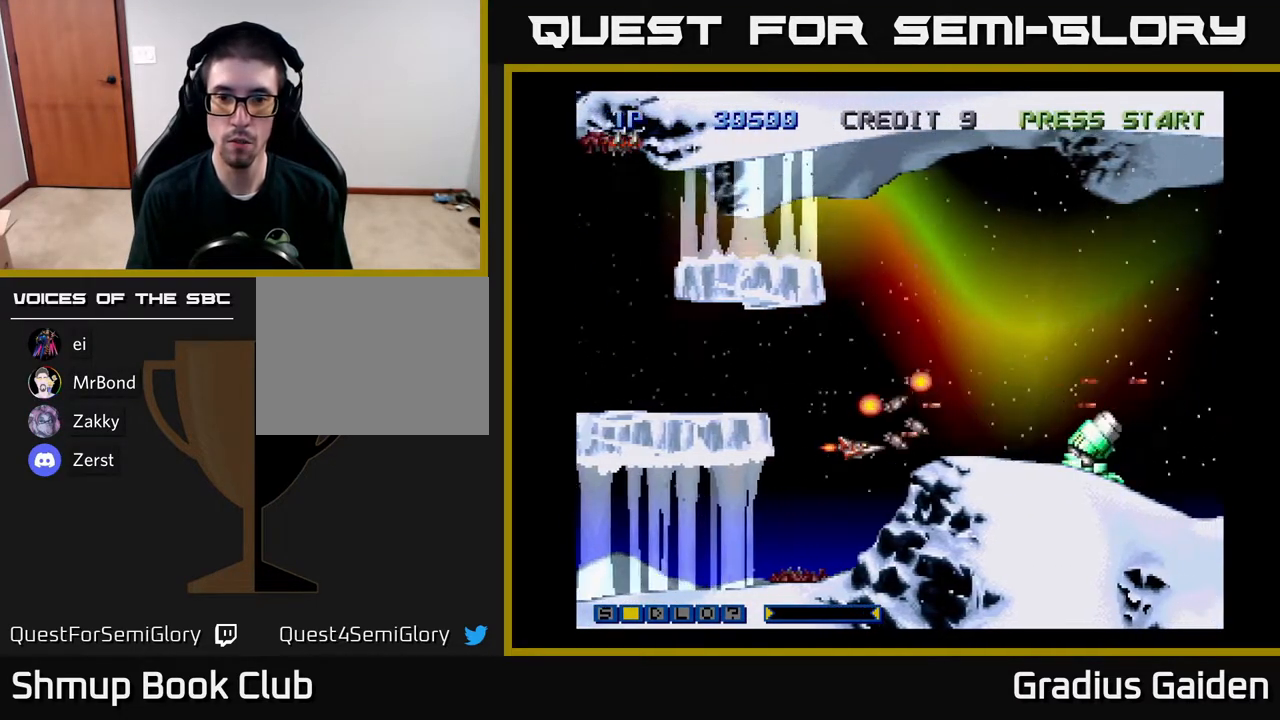
{"buttons": ["R2"], "events": [[17, "DPAD_DOWN", "up"], [183, "DPAD_LEFT", "down"], [283, "DPAD_LEFT", "up"]]}
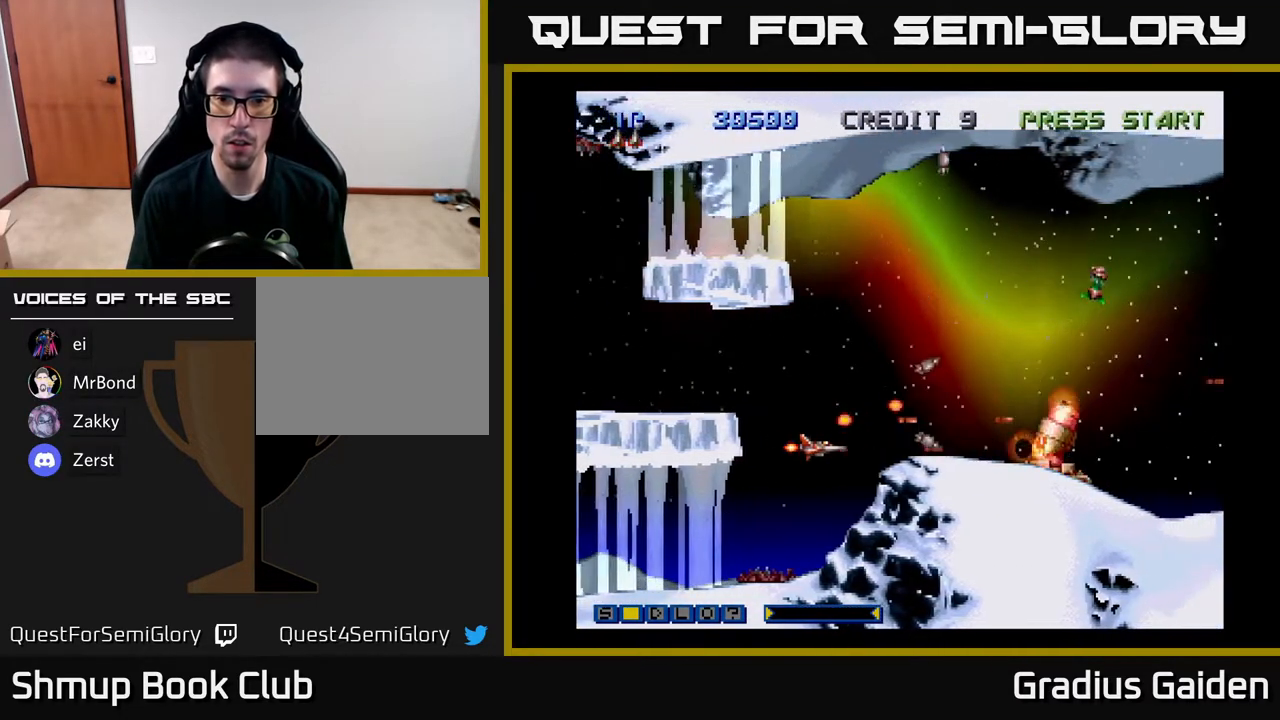
{"buttons": ["R2"], "events": [[167, "DPAD_UP", "down"], [250, "DPAD_LEFT", "down"], [250, "DPAD_UP", "up"], [317, "DPAD_LEFT", "up"]]}
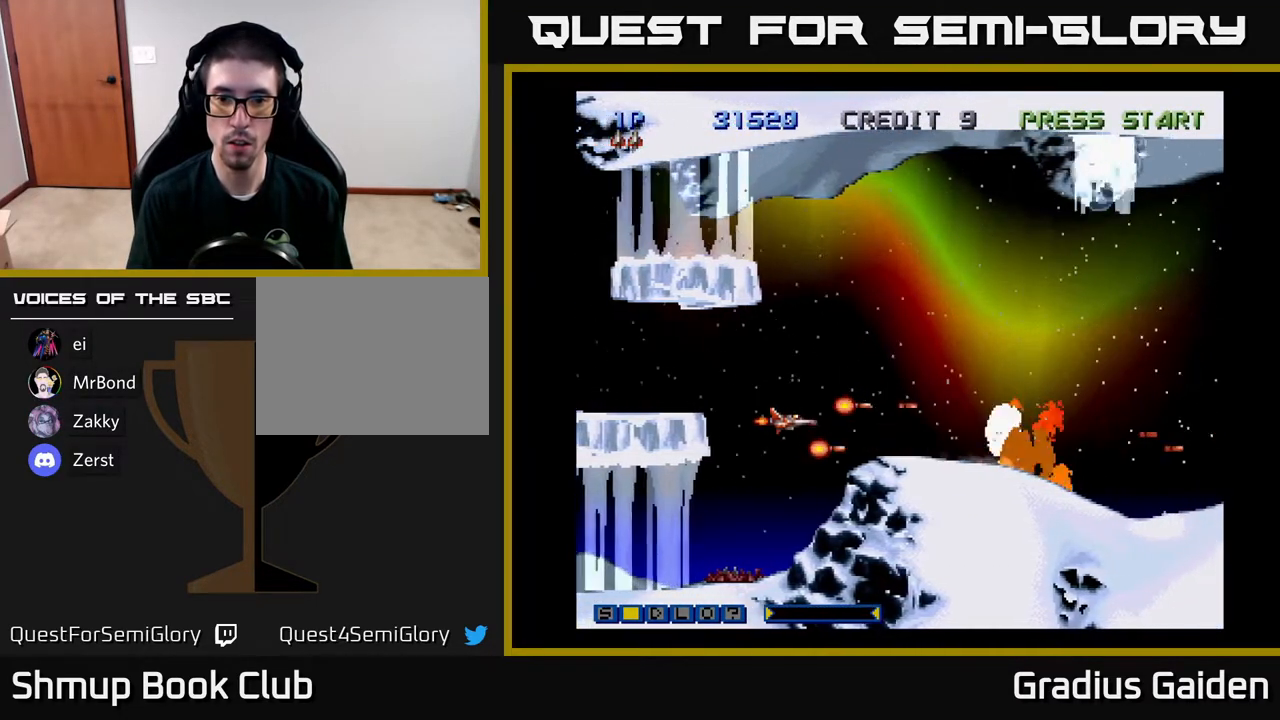
{"buttons": ["R2", "DPAD_UP", "DPAD_RIGHT"], "events": [[100, "DPAD_UP", "down"], [267, "DPAD_RIGHT", "down"], [467, "DPAD_RIGHT", "up"], [500, "DPAD_RIGHT", "down"]]}
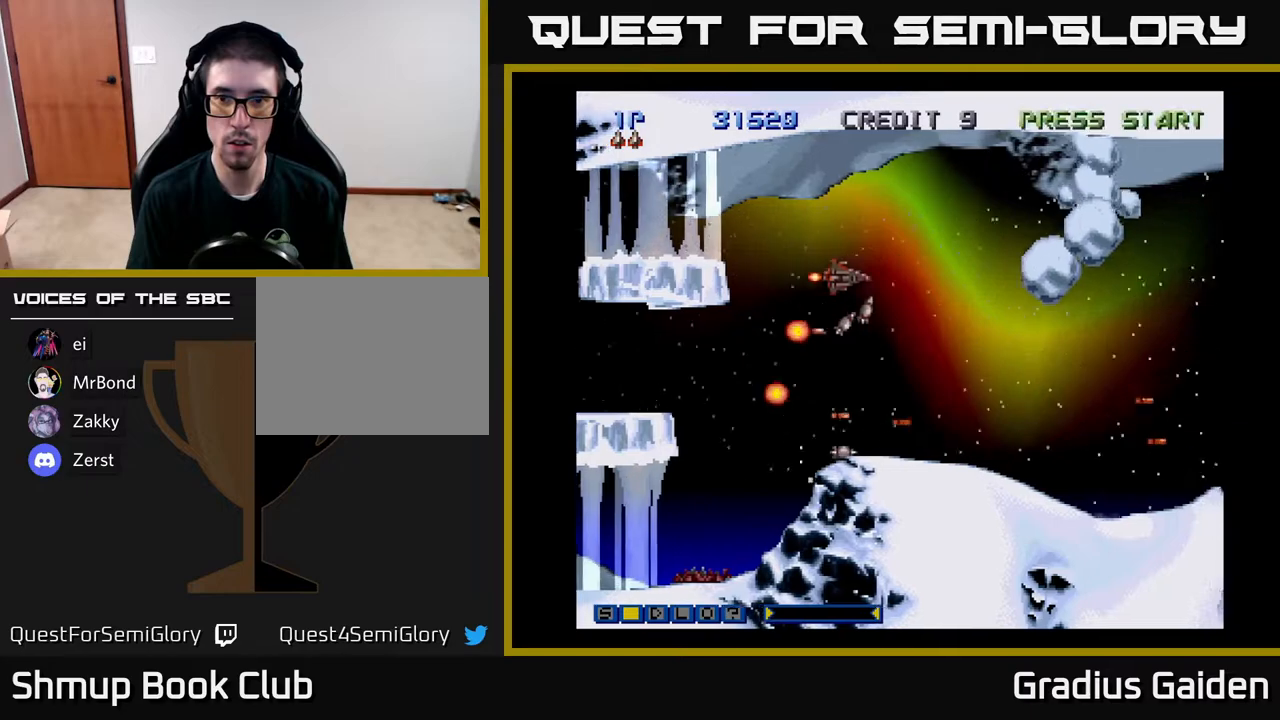
{"buttons": ["R2"]}
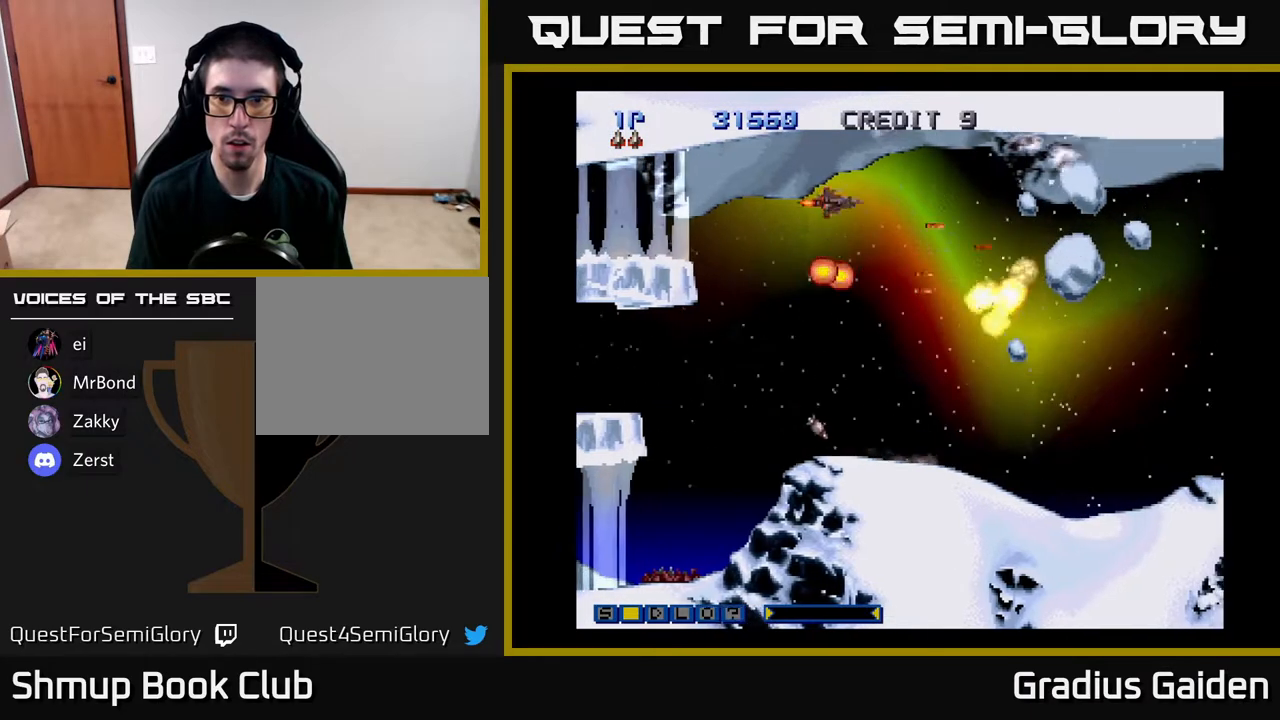
{"buttons": ["R2"], "events": [[117, "DPAD_UP", "down"], [167, "DPAD_UP", "up"]]}
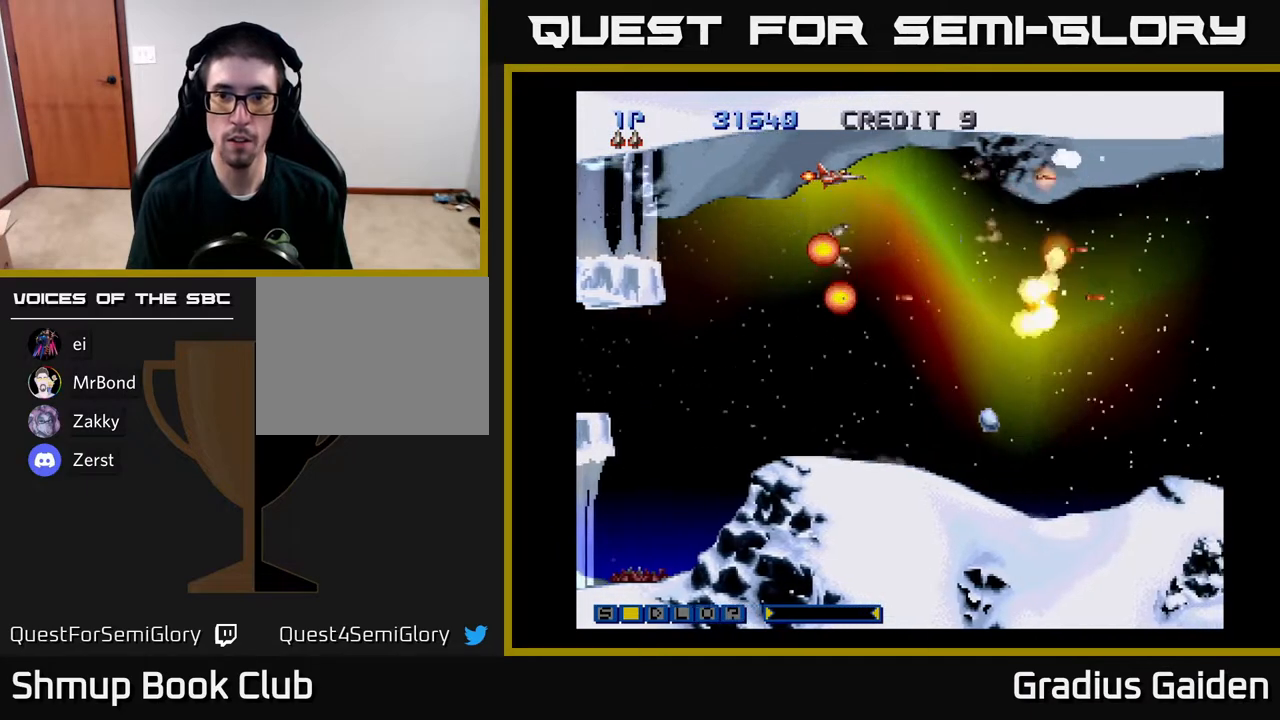
{"buttons": ["R2"], "events": []}
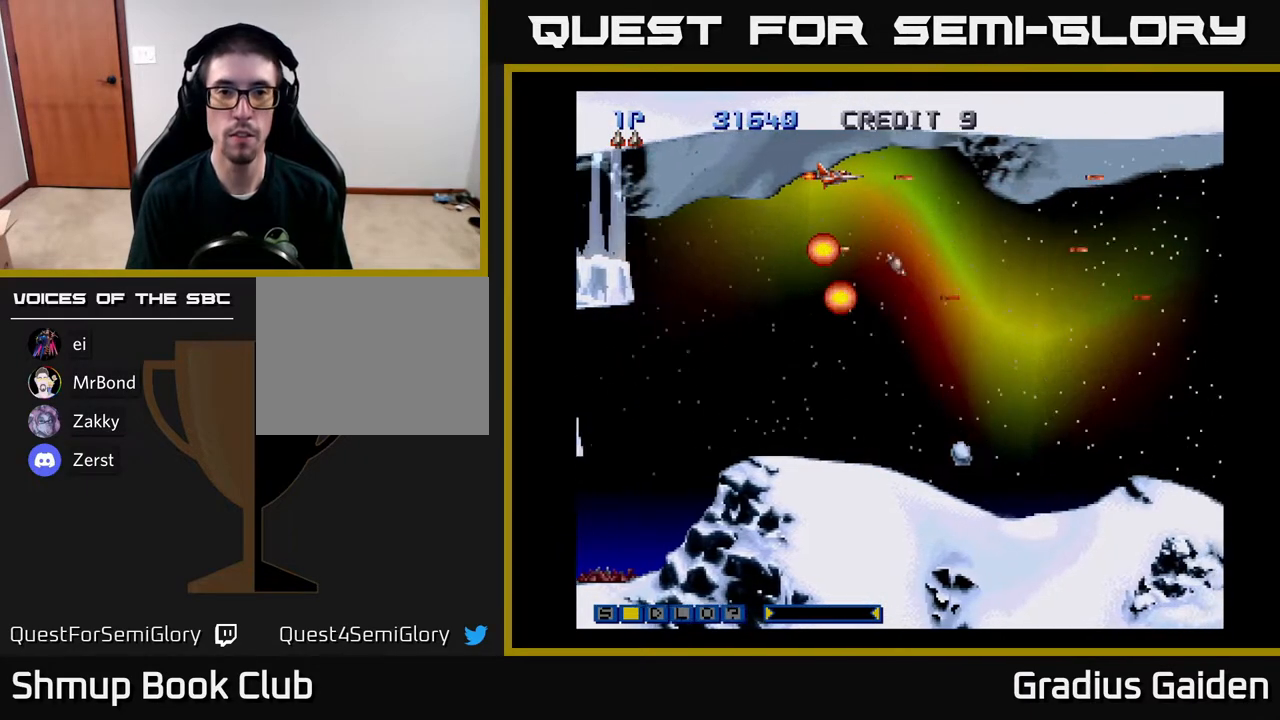
{"buttons": ["R2"], "events": []}
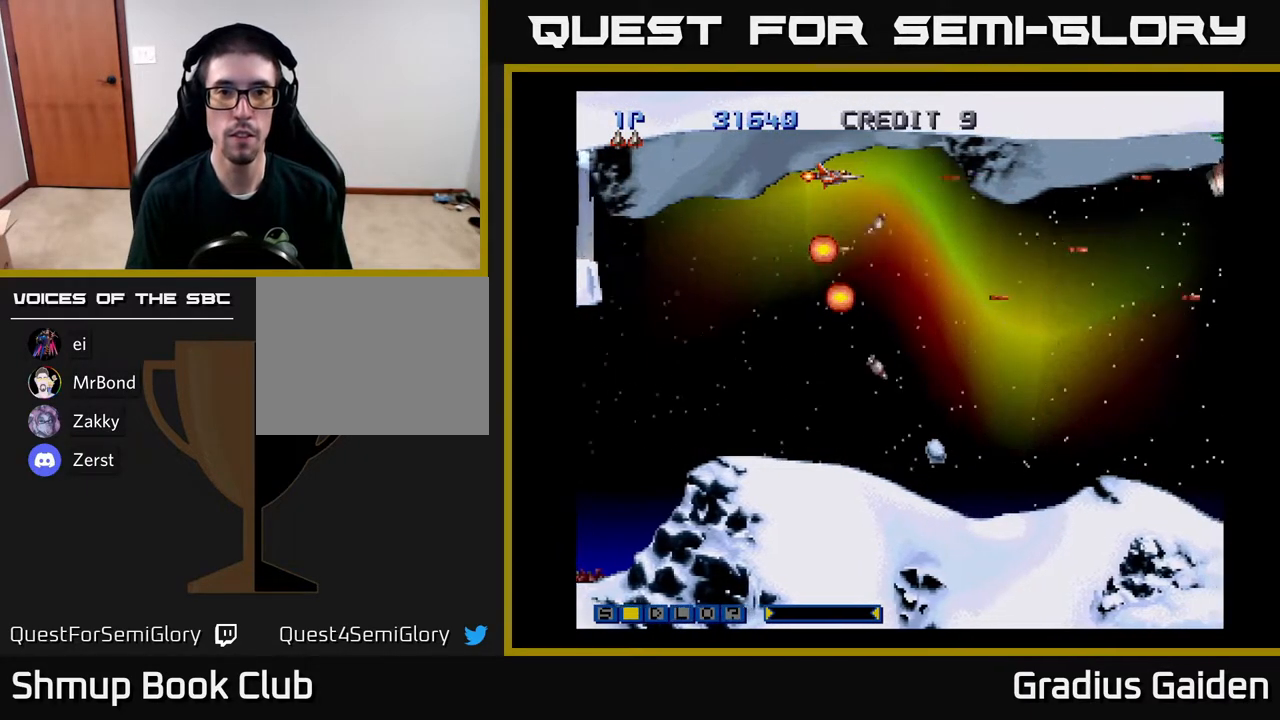
{"buttons": ["R2"], "events": []}
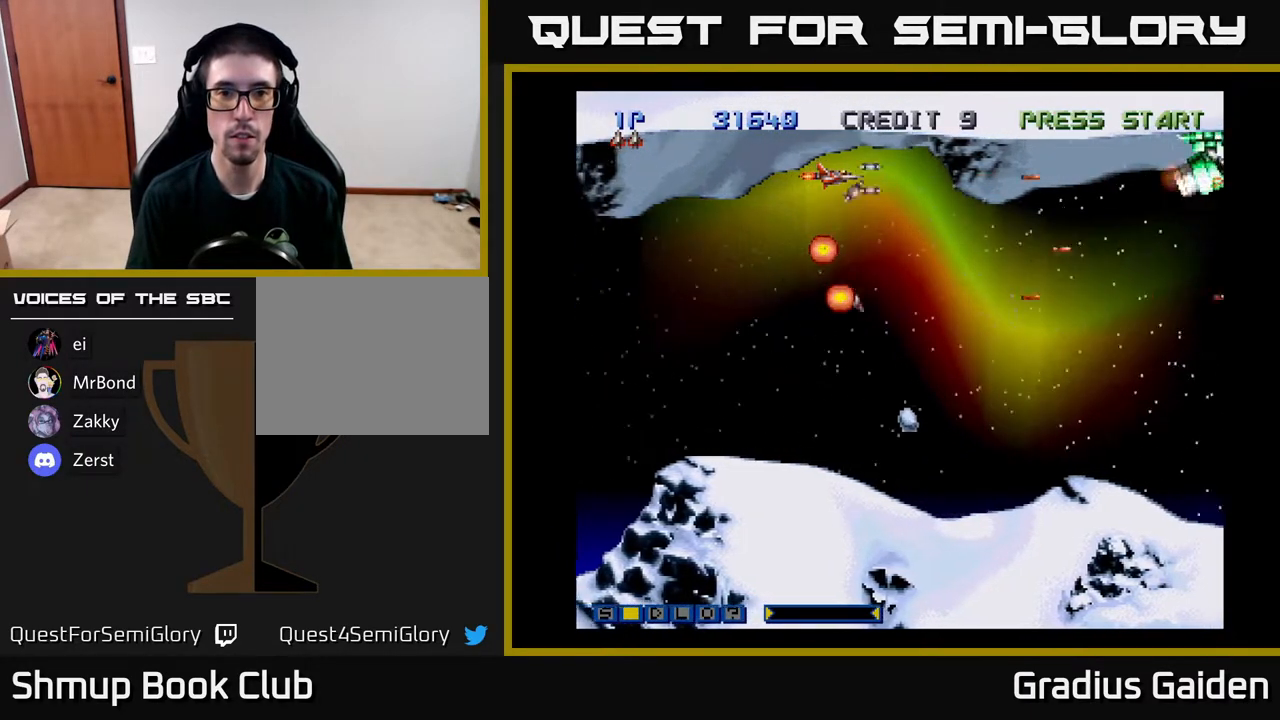
{"buttons": ["R2"], "events": []}
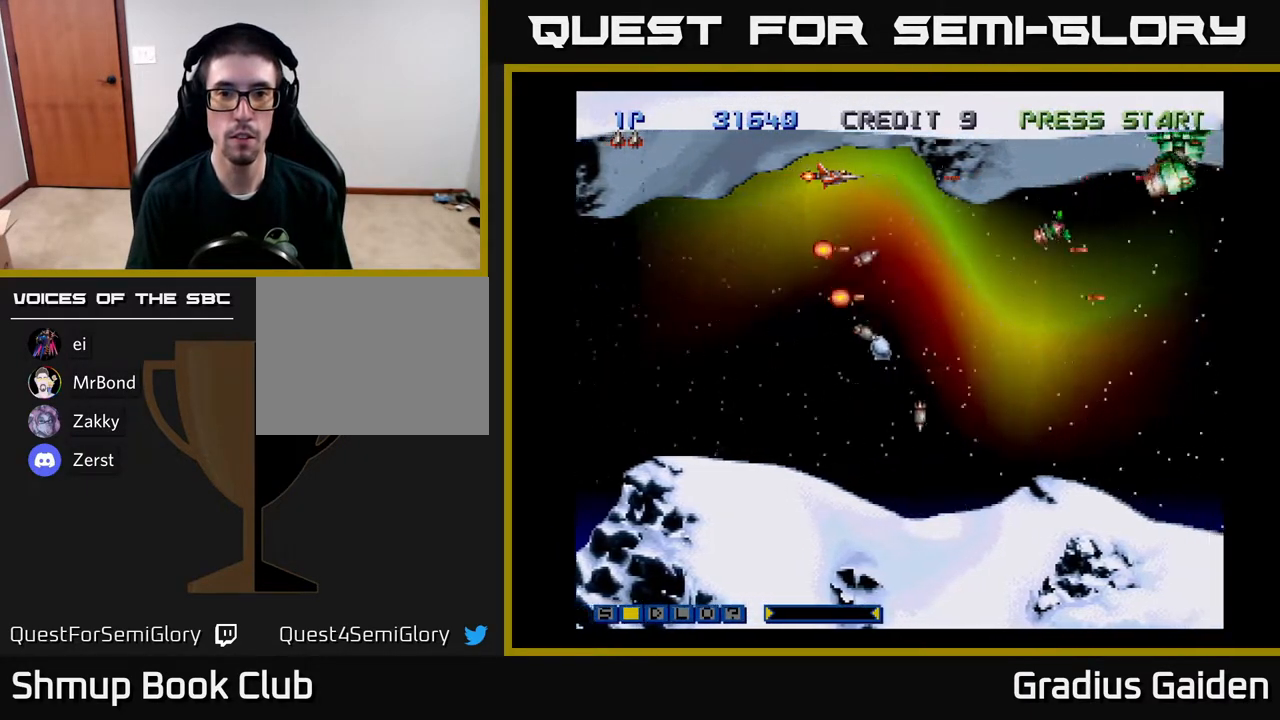
{"buttons": ["R2"], "events": []}
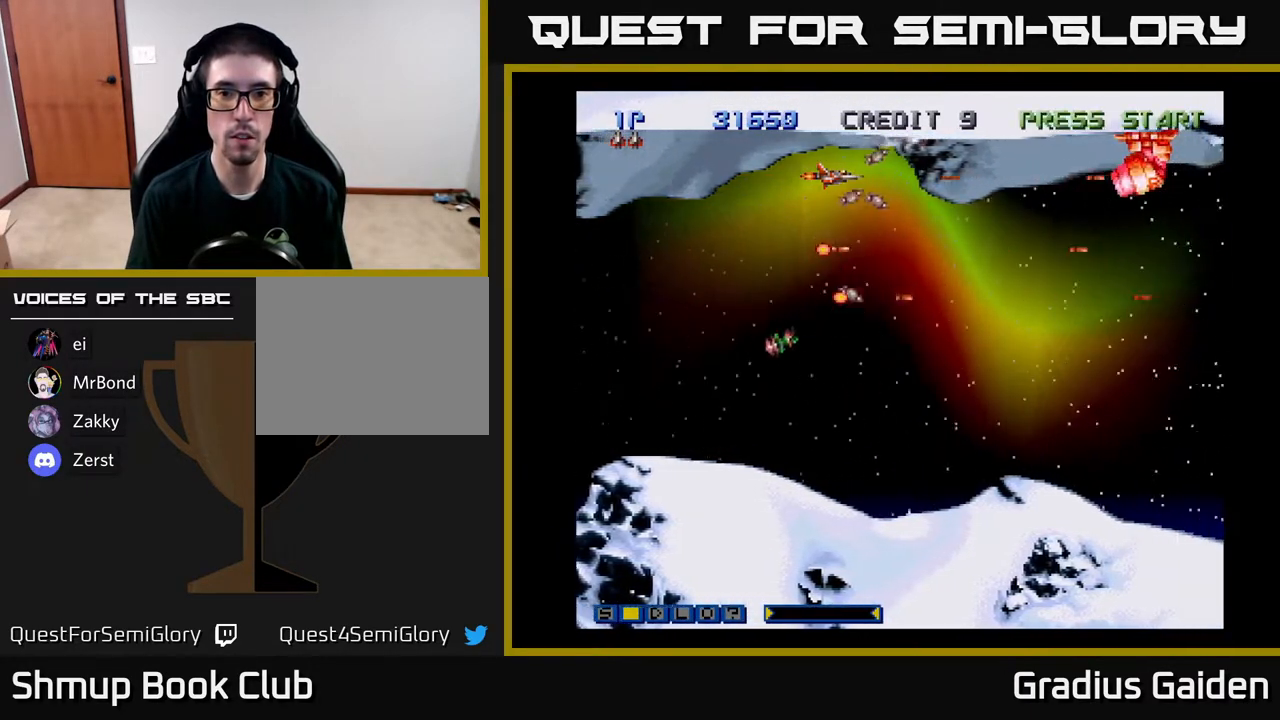
{"buttons": ["R2"], "events": []}
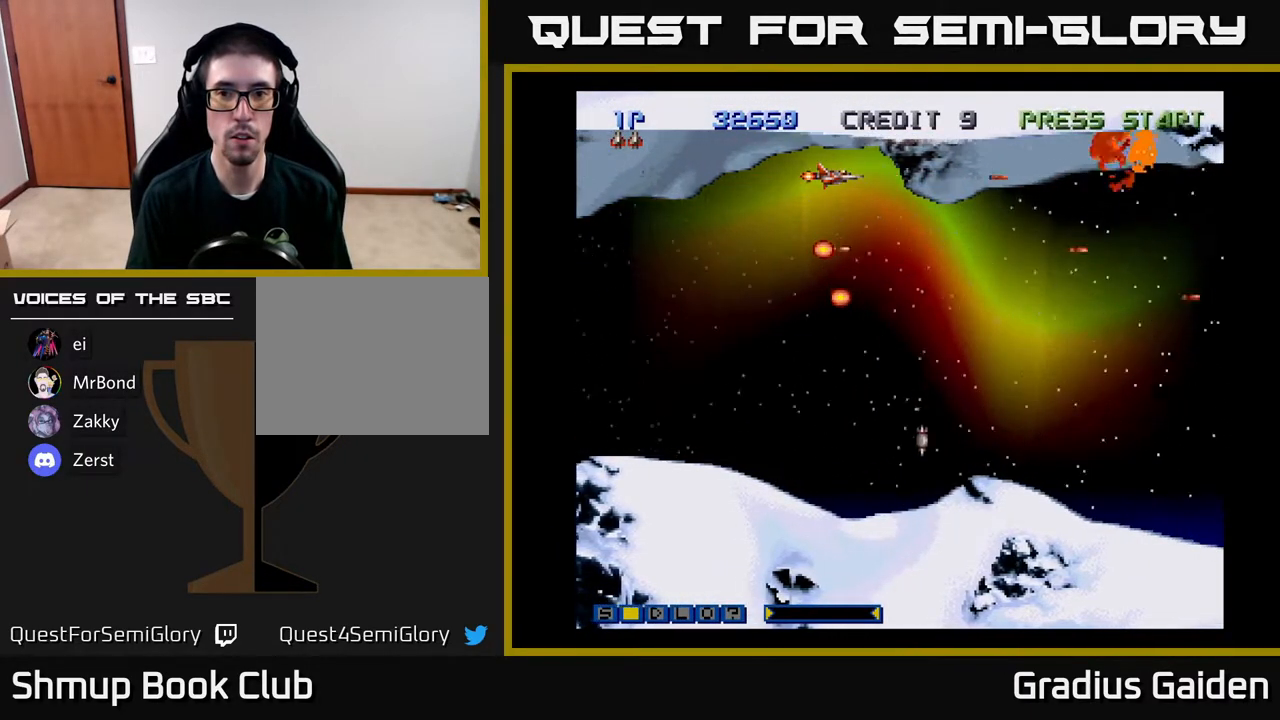
{"buttons": ["R2"], "events": []}